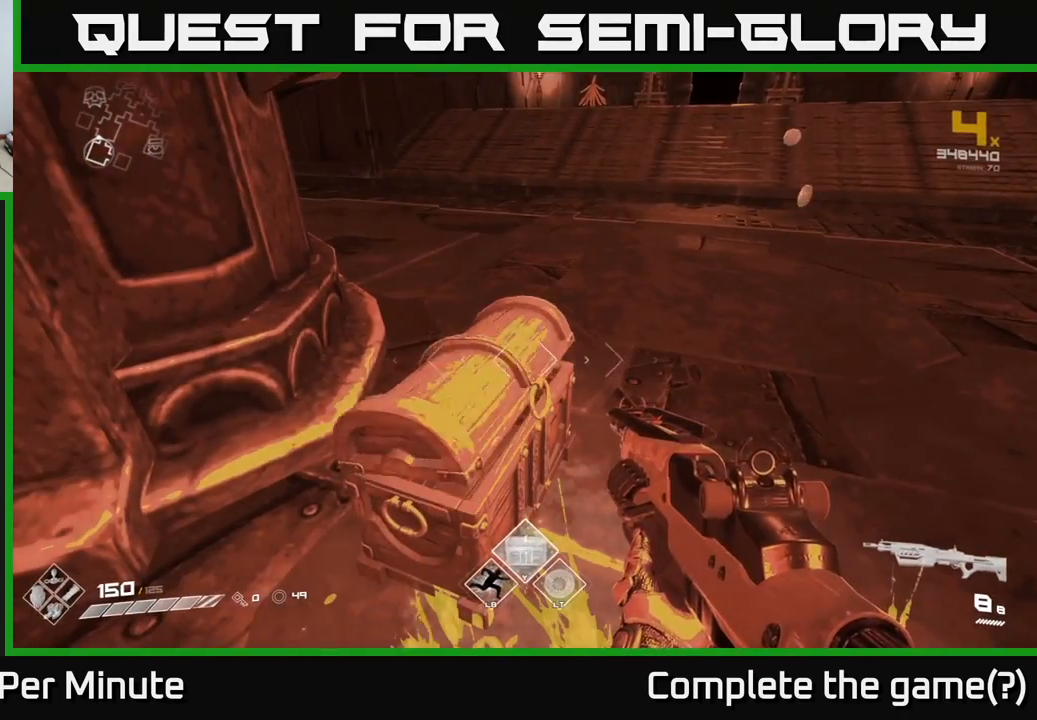
Gameplay with a controller (Xbox layout); each line is a JSON object with the inputs held at the frame after it. "events" lists button and stick changes between this image and that frame as [ms after this image, input, new state], when the widget could be followed in between.
{"buttons": [], "left_stick": "center", "right_stick": "center", "events": [[50, "X", "up"]]}
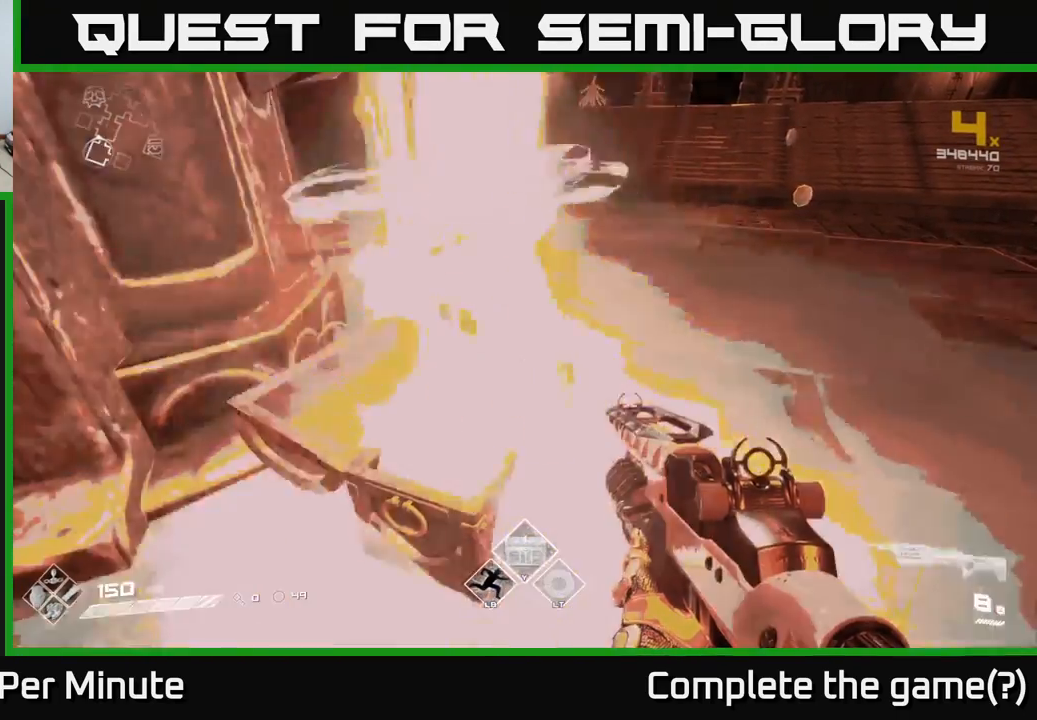
{"buttons": [], "left_stick": "up", "right_stick": "center", "events": [[450, "left_stick", "up"]]}
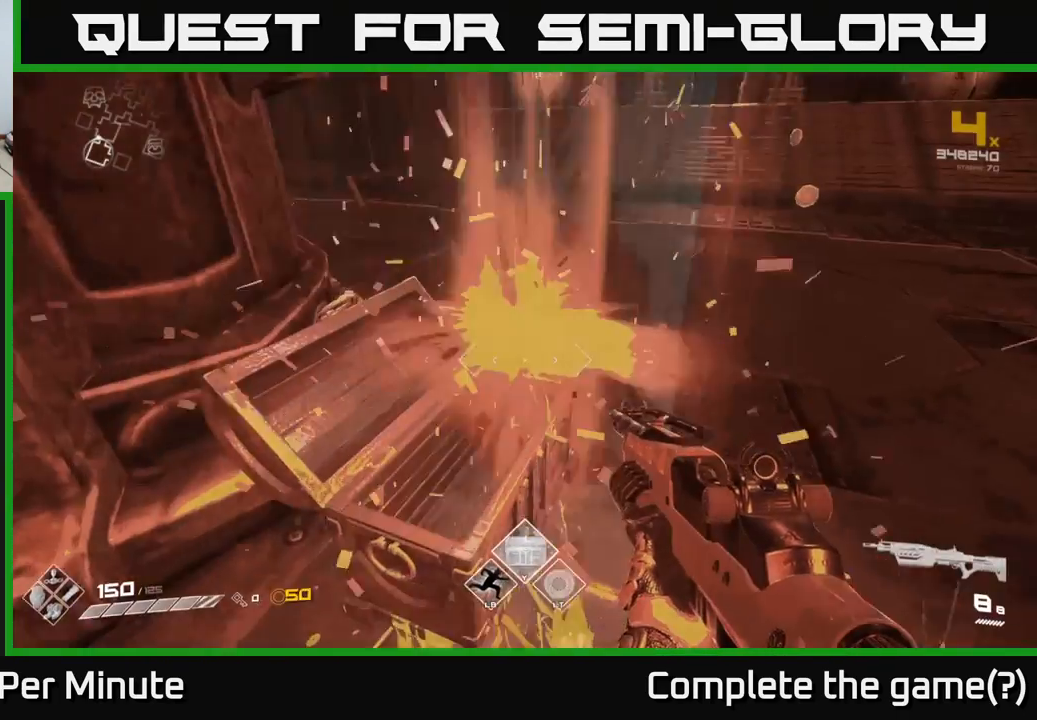
{"buttons": [], "left_stick": "up", "right_stick": "center", "events": [[167, "left_stick", "up-right"], [267, "right_stick", "right"], [433, "left_stick", "up"], [450, "right_stick", "center"]]}
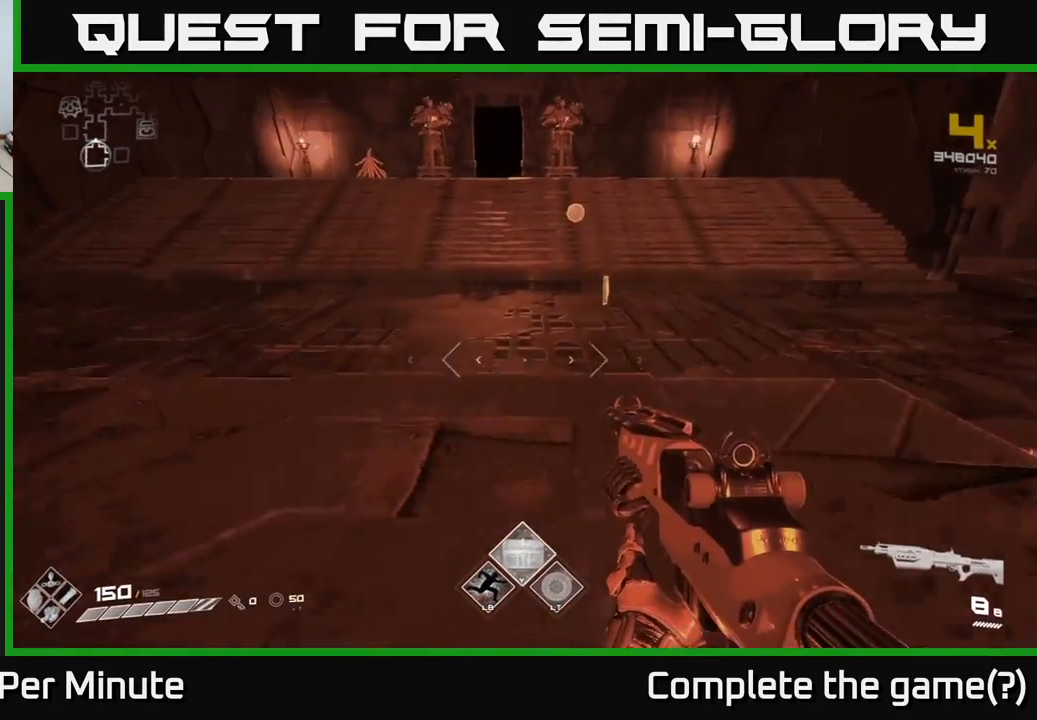
{"buttons": [], "left_stick": "up", "right_stick": "center", "events": []}
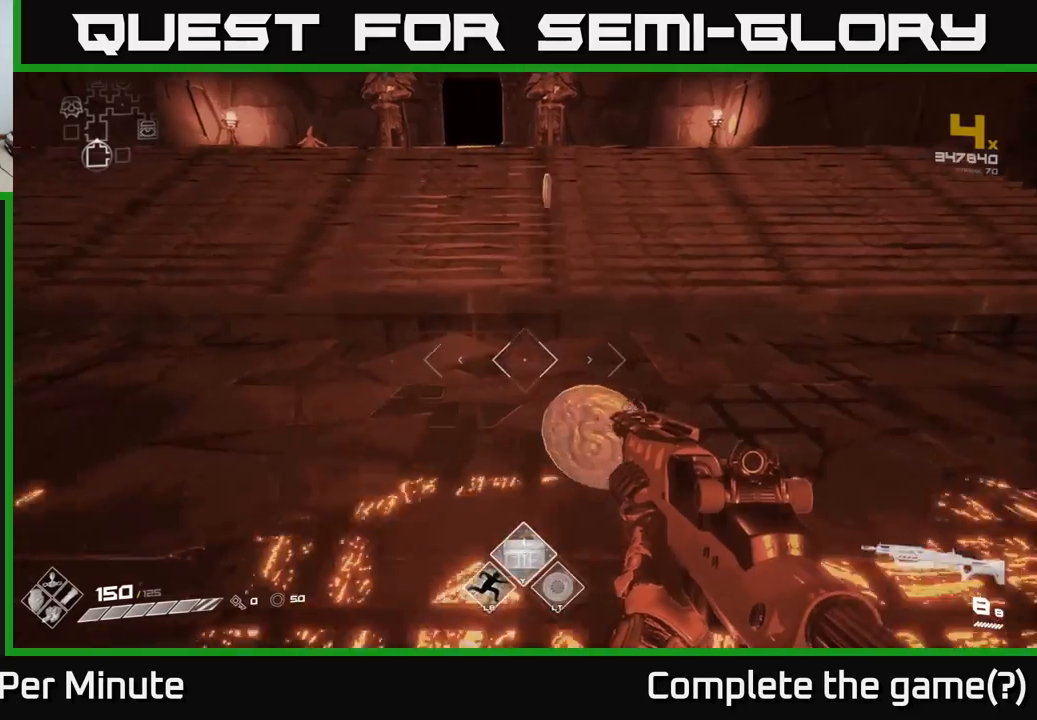
{"buttons": [], "left_stick": "up-left", "right_stick": "center", "events": [[200, "right_stick", "right"], [400, "left_stick", "up-left"], [467, "right_stick", "center"]]}
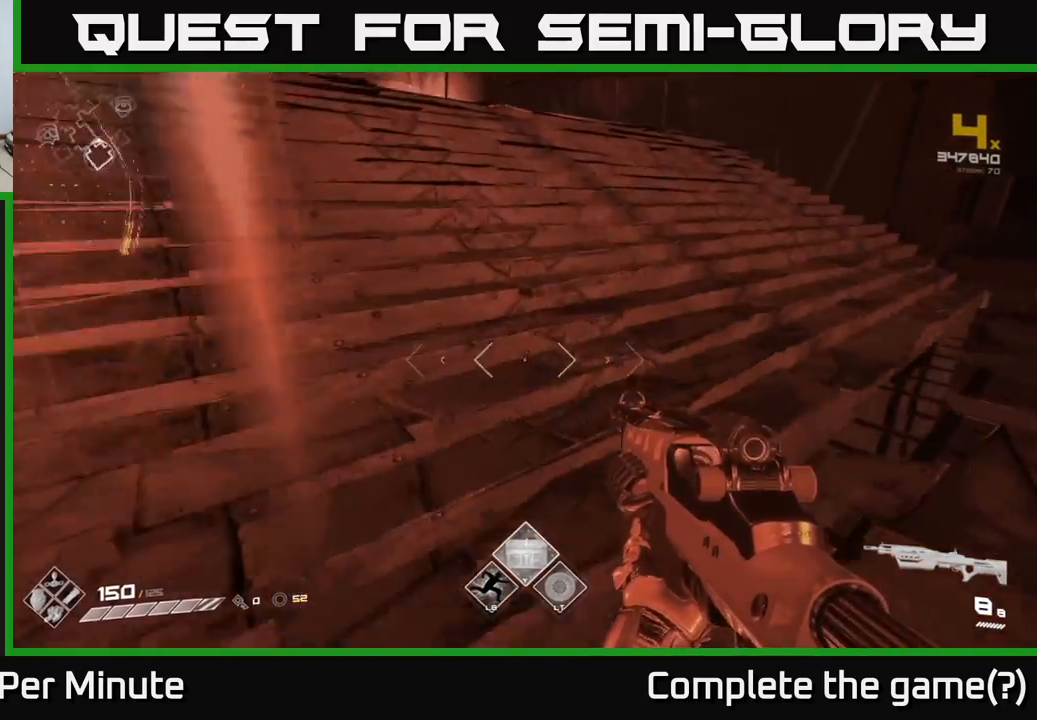
{"buttons": [], "left_stick": "up", "right_stick": "center", "events": [[33, "right_stick", "right"], [167, "left_stick", "up"], [267, "left_stick", "up-right"], [400, "right_stick", "center"], [433, "left_stick", "up"]]}
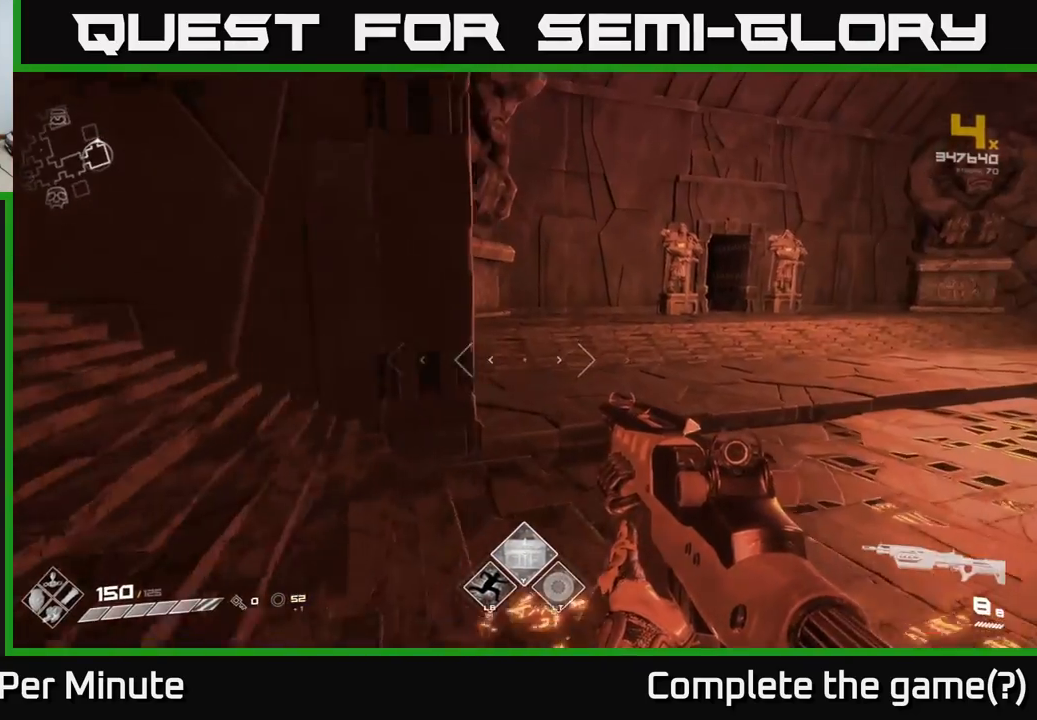
{"buttons": [], "left_stick": "center", "right_stick": "right", "events": [[67, "right_stick", "right"], [300, "left_stick", "left"], [400, "left_stick", "center"]]}
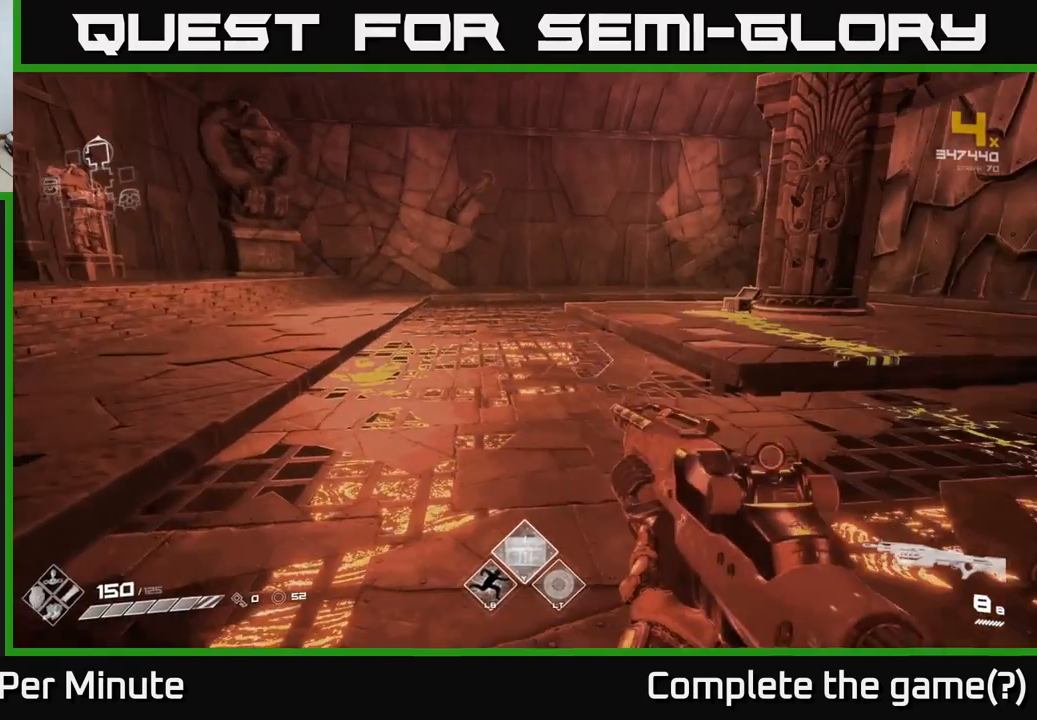
{"buttons": [], "left_stick": "up-right", "right_stick": "right", "events": [[17, "right_stick", "center"], [333, "right_stick", "right"], [500, "left_stick", "up-right"]]}
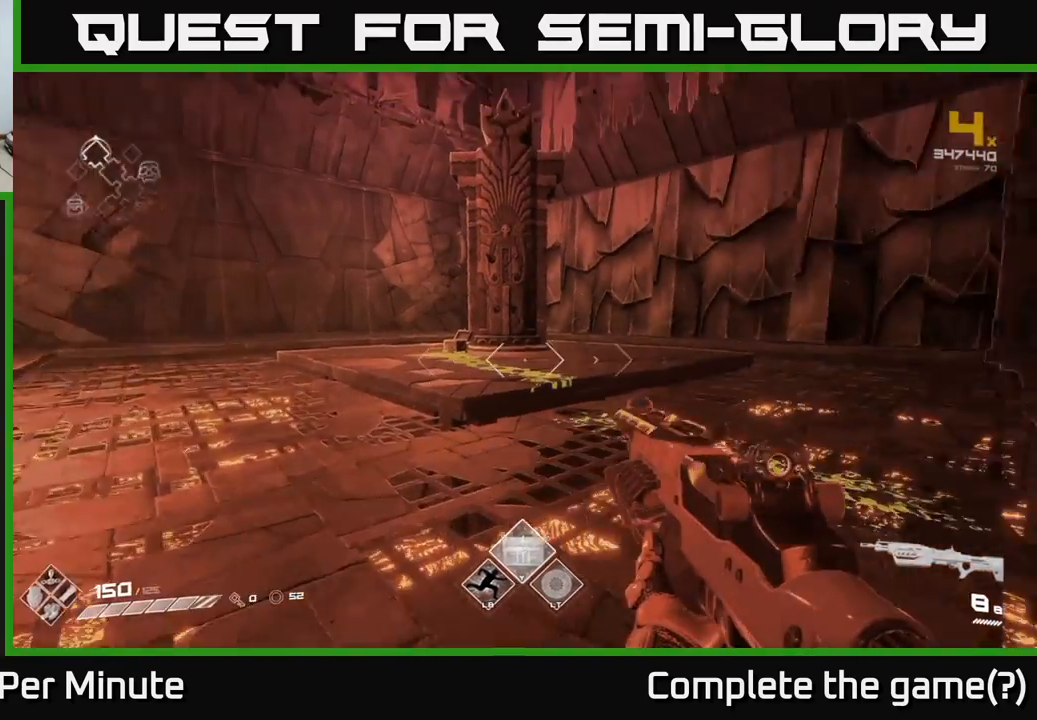
{"buttons": [], "left_stick": "up", "right_stick": "right", "events": [[300, "left_stick", "up"], [400, "right_stick", "center"], [500, "right_stick", "right"]]}
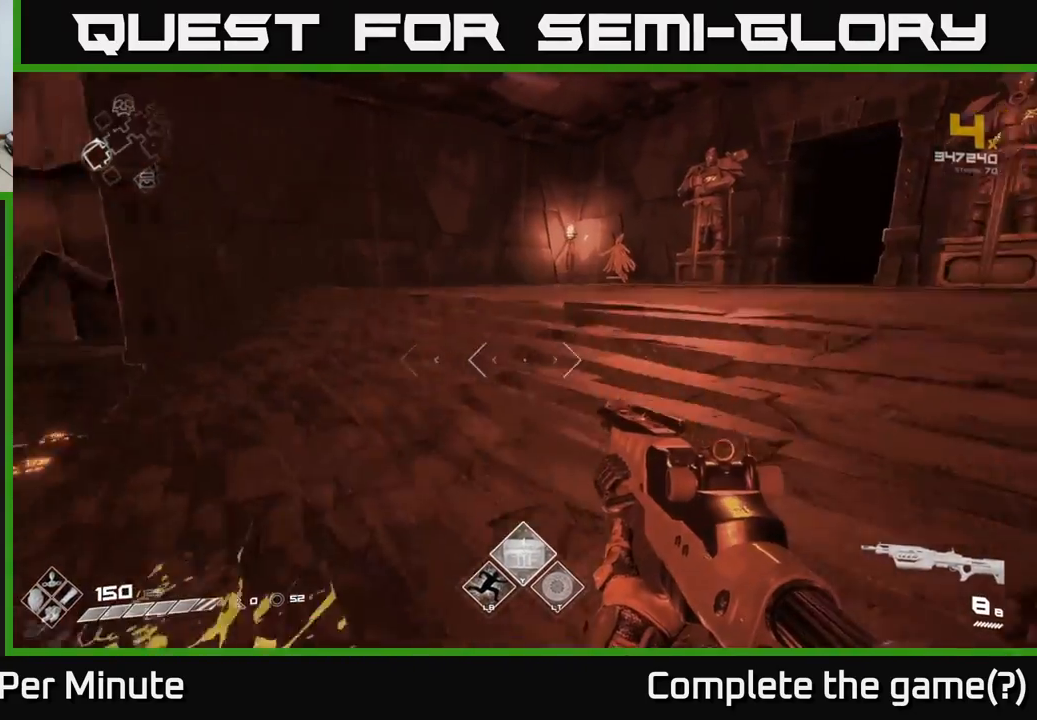
{"buttons": [], "left_stick": "center", "right_stick": "center", "events": [[183, "left_stick", "up-right"], [400, "right_stick", "center"], [417, "left_stick", "center"]]}
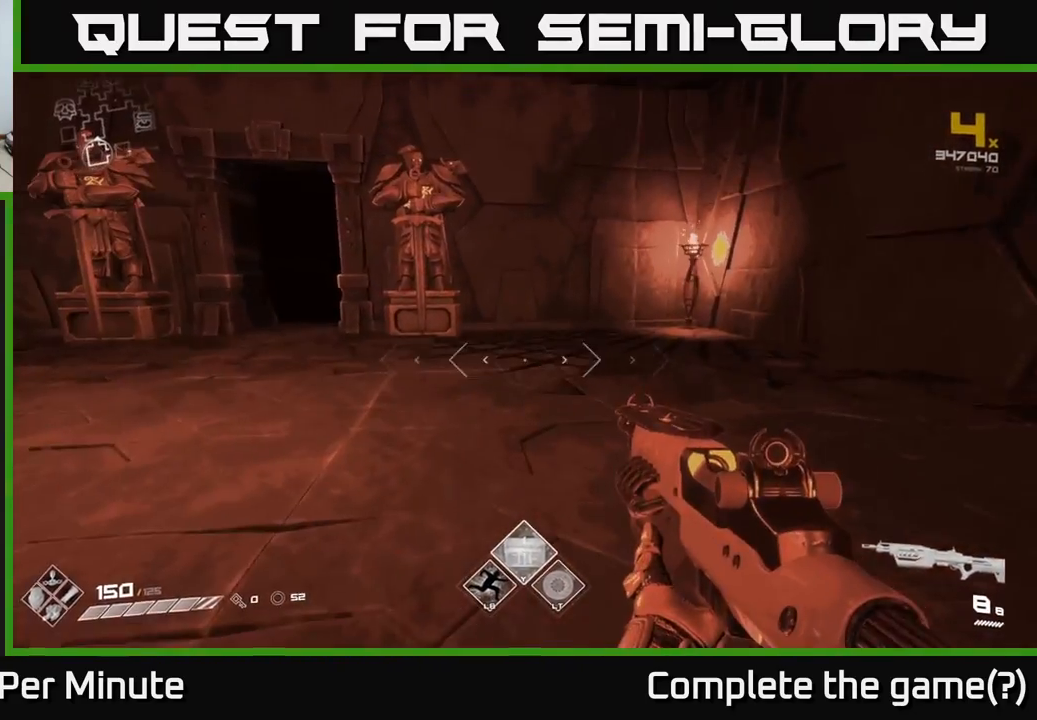
{"buttons": [], "left_stick": "up", "right_stick": "center", "events": [[117, "left_stick", "left"], [117, "right_stick", "left"], [217, "left_stick", "up-left"], [383, "left_stick", "up"], [450, "right_stick", "center"]]}
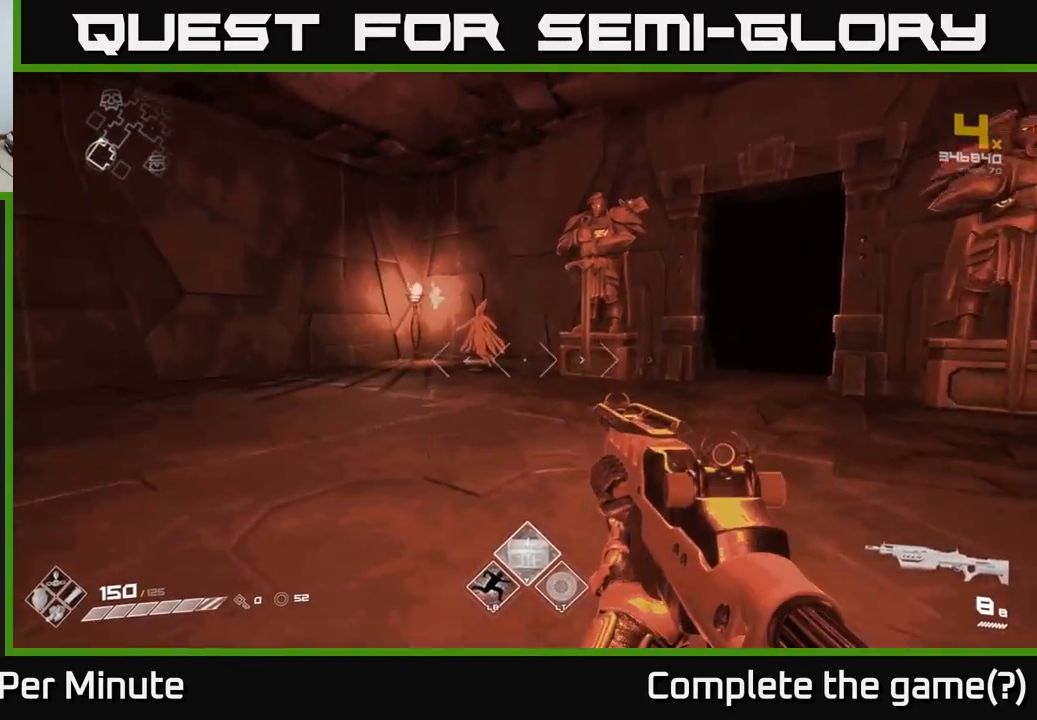
{"buttons": [], "left_stick": "up-left", "right_stick": "down", "events": [[367, "left_stick", "up-left"], [500, "right_stick", "down"]]}
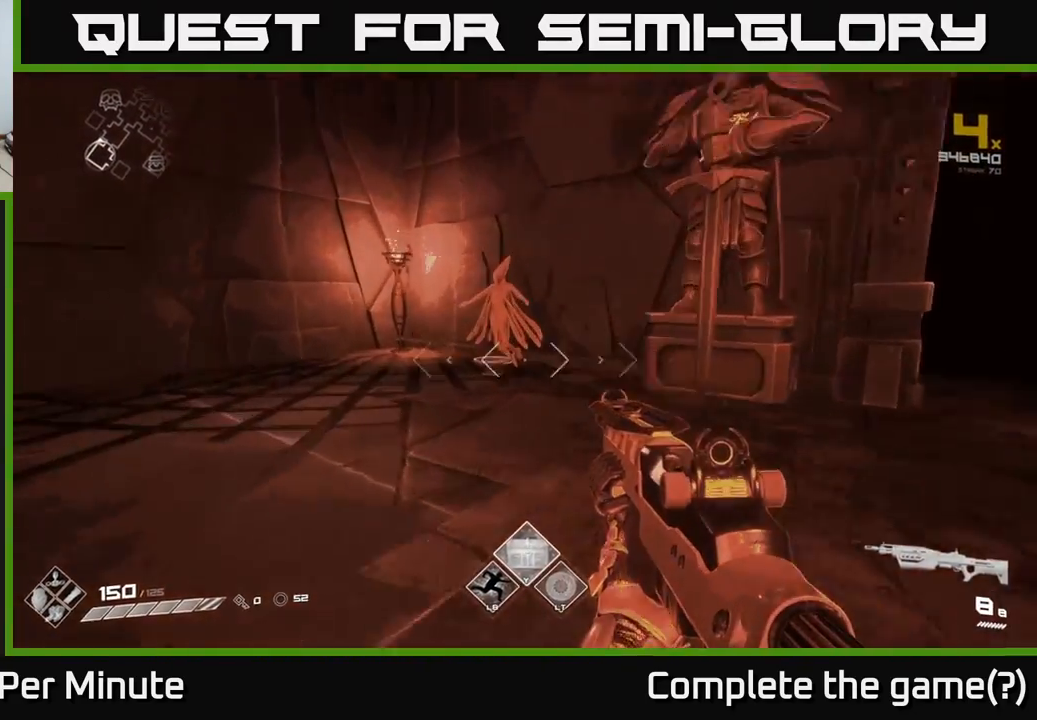
{"buttons": [], "left_stick": "up", "right_stick": "center", "events": [[50, "left_stick", "up"], [117, "right_stick", "center"]]}
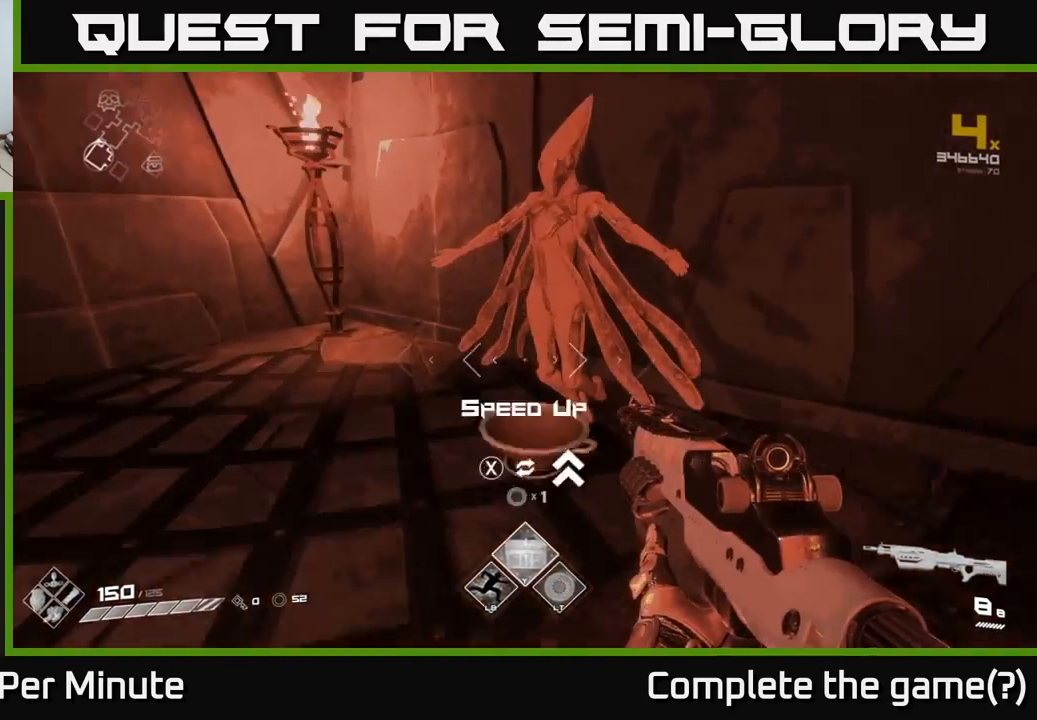
{"buttons": [], "left_stick": "down-left", "right_stick": "left", "events": [[67, "X", "down"], [67, "left_stick", "center"], [150, "X", "up"], [217, "left_stick", "down-left"], [267, "right_stick", "left"]]}
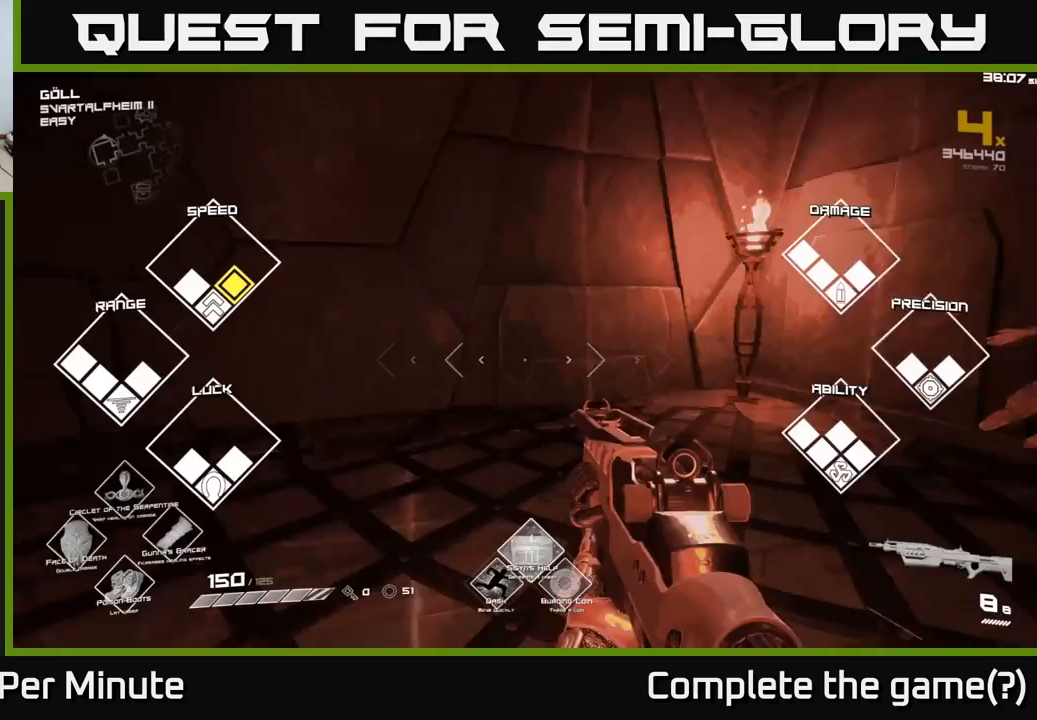
{"buttons": [], "left_stick": "up", "right_stick": "left", "events": [[133, "left_stick", "left"], [233, "left_stick", "up-left"], [383, "left_stick", "up"]]}
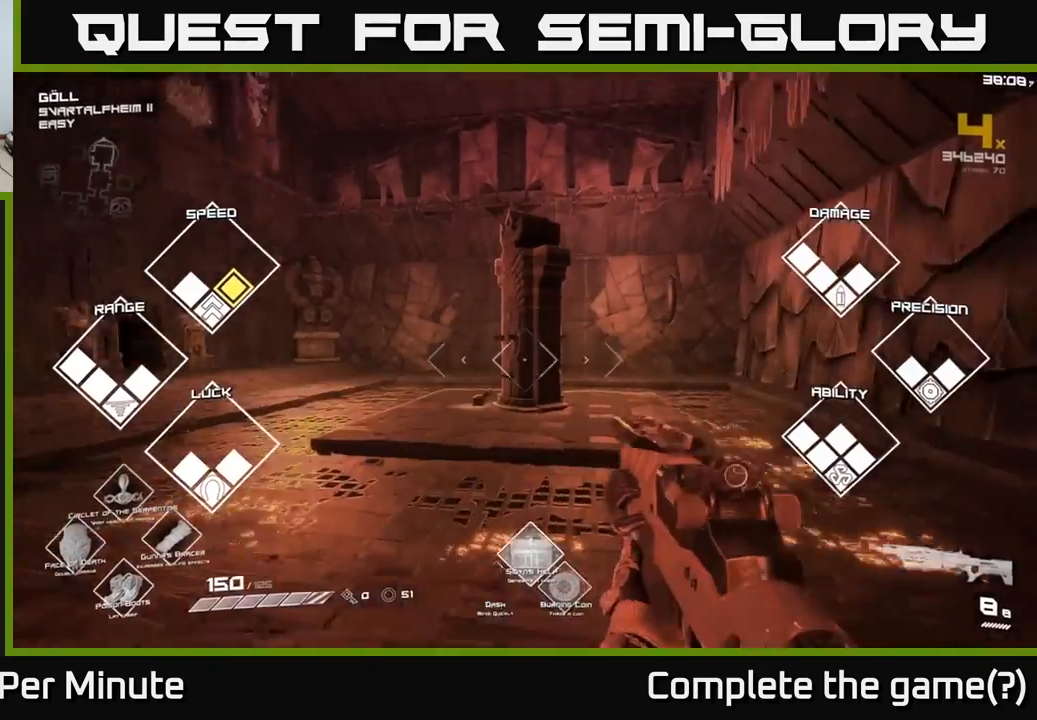
{"buttons": ["L1"], "left_stick": "up", "right_stick": "center", "events": [[33, "L1", "down"], [33, "right_stick", "center"], [300, "right_stick", "right"], [417, "right_stick", "center"]]}
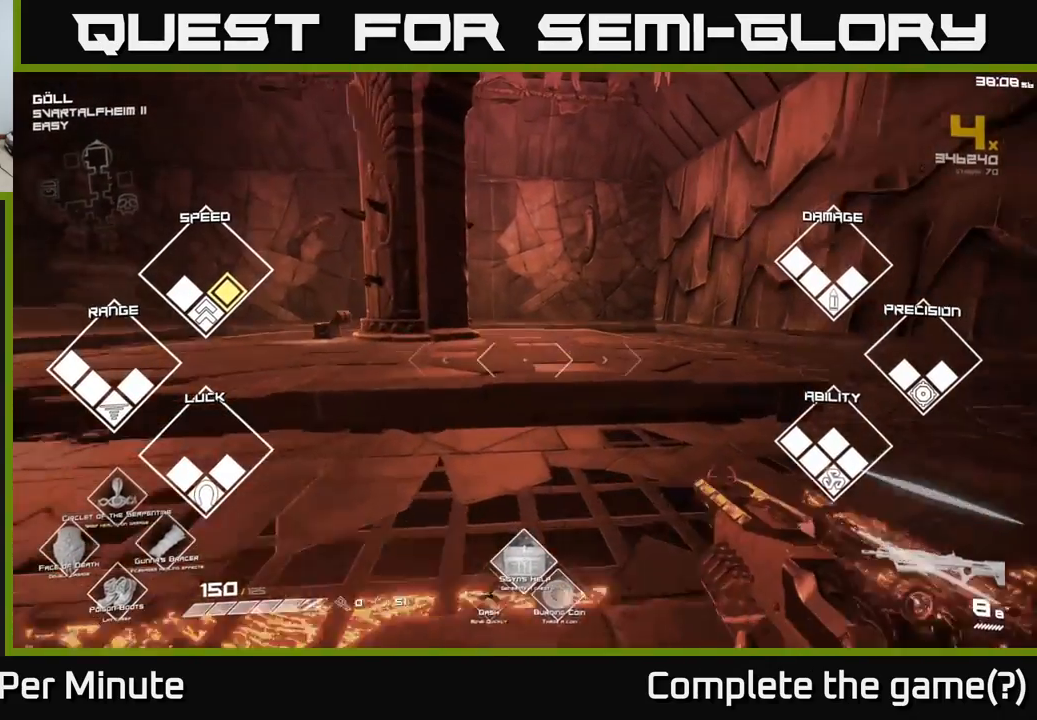
{"buttons": ["L1"], "left_stick": "up", "right_stick": "center", "events": []}
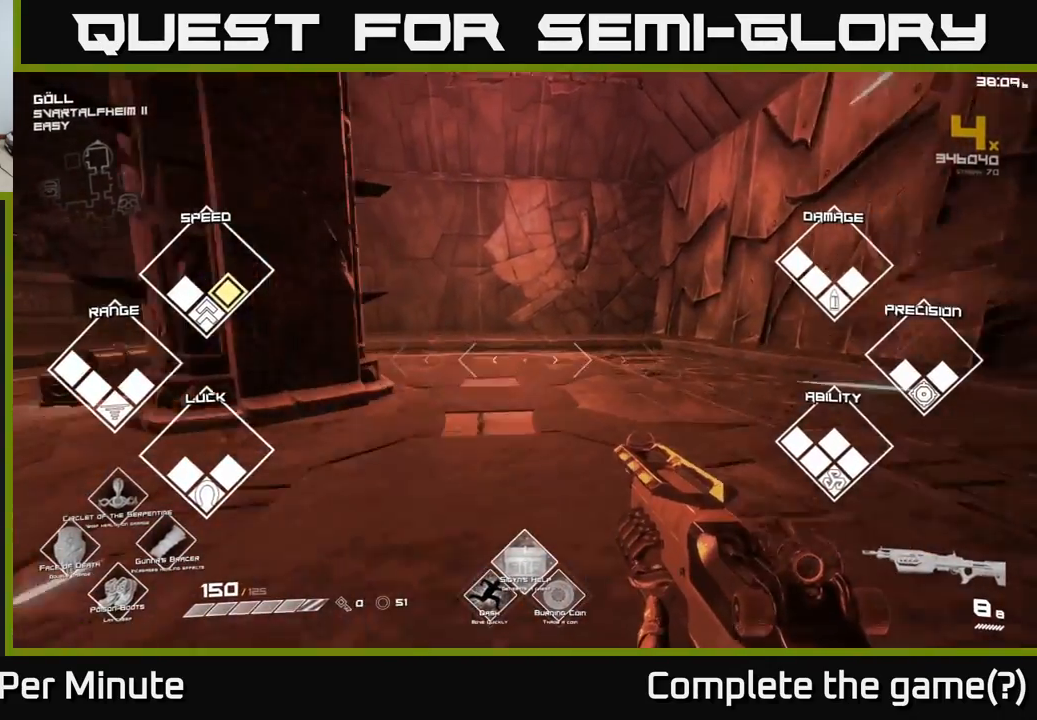
{"buttons": ["L1"], "left_stick": "up", "right_stick": "left", "events": [[183, "right_stick", "left"]]}
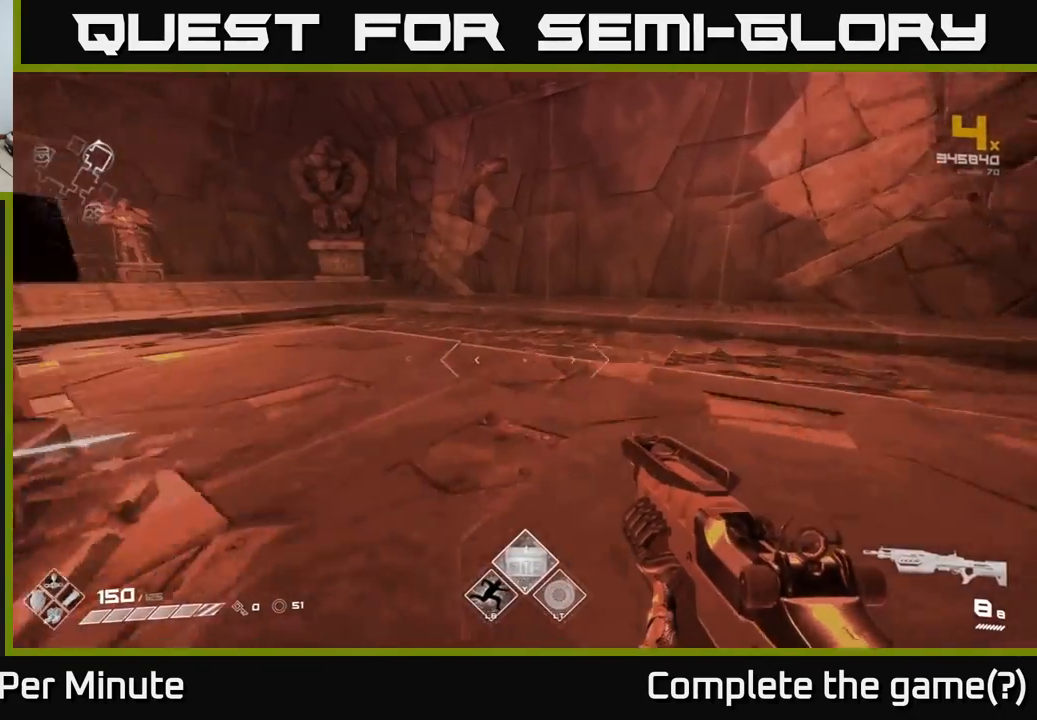
{"buttons": ["L1"], "left_stick": "up-left", "right_stick": "center", "events": [[433, "right_stick", "center"], [500, "left_stick", "up-left"]]}
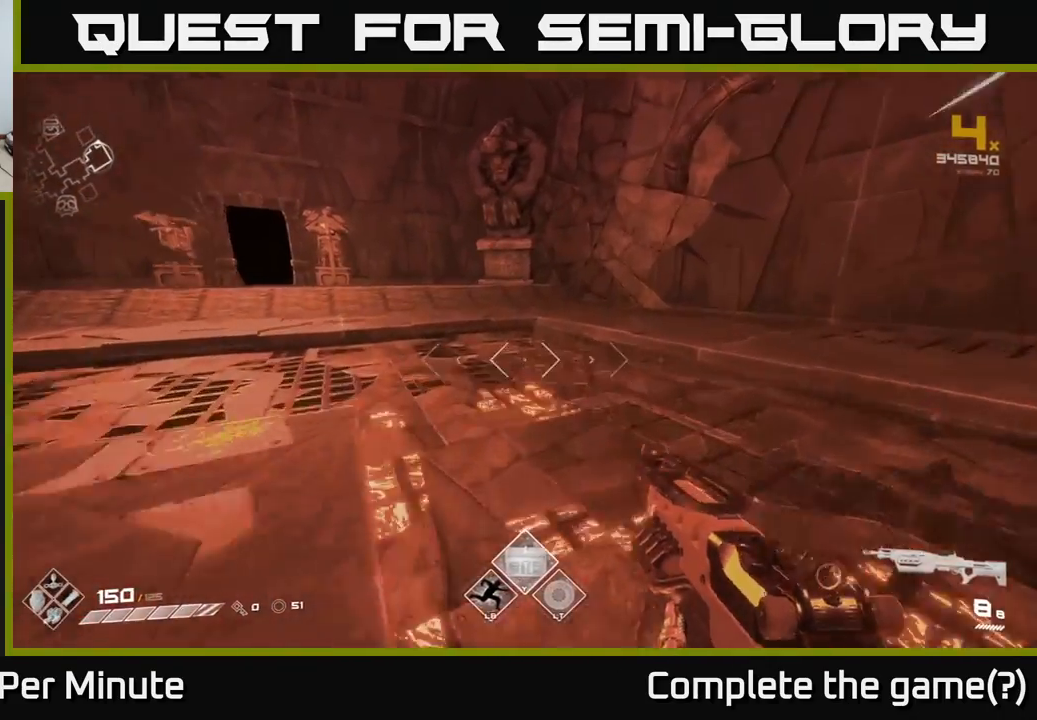
{"buttons": ["L1"], "left_stick": "up-left", "right_stick": "center", "events": [[33, "A", "down"], [150, "A", "up"], [350, "A", "down"], [467, "A", "up"]]}
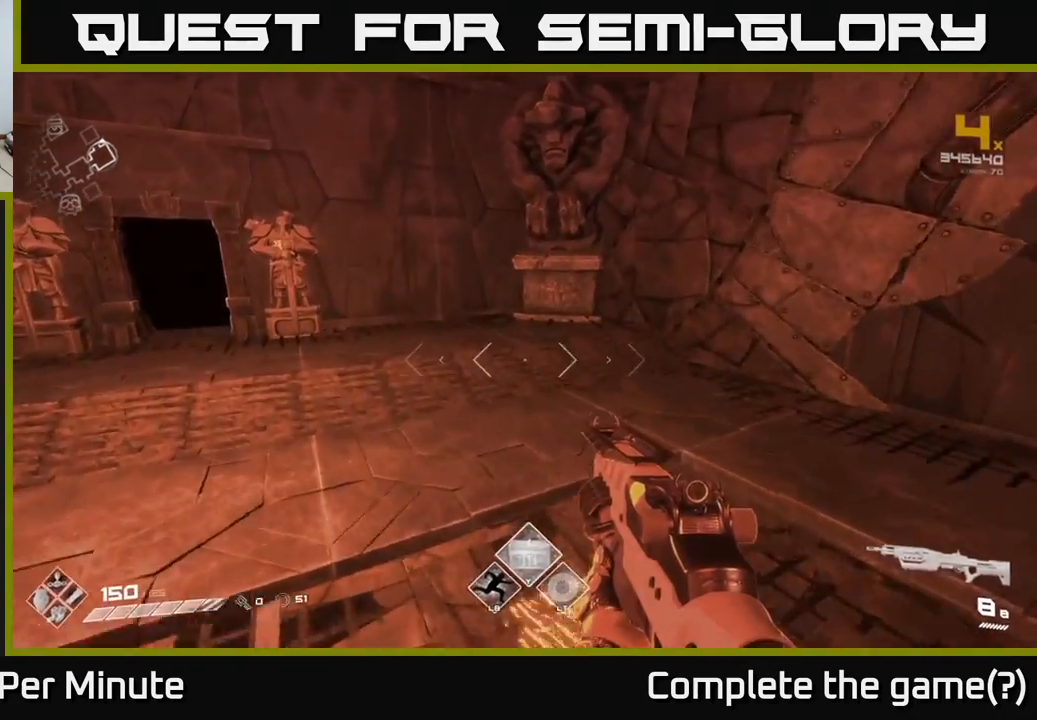
{"buttons": ["L1"], "left_stick": "up", "right_stick": "center", "events": [[50, "L1", "up"], [67, "left_stick", "up"], [150, "right_stick", "left"], [233, "L1", "down"], [333, "right_stick", "center"]]}
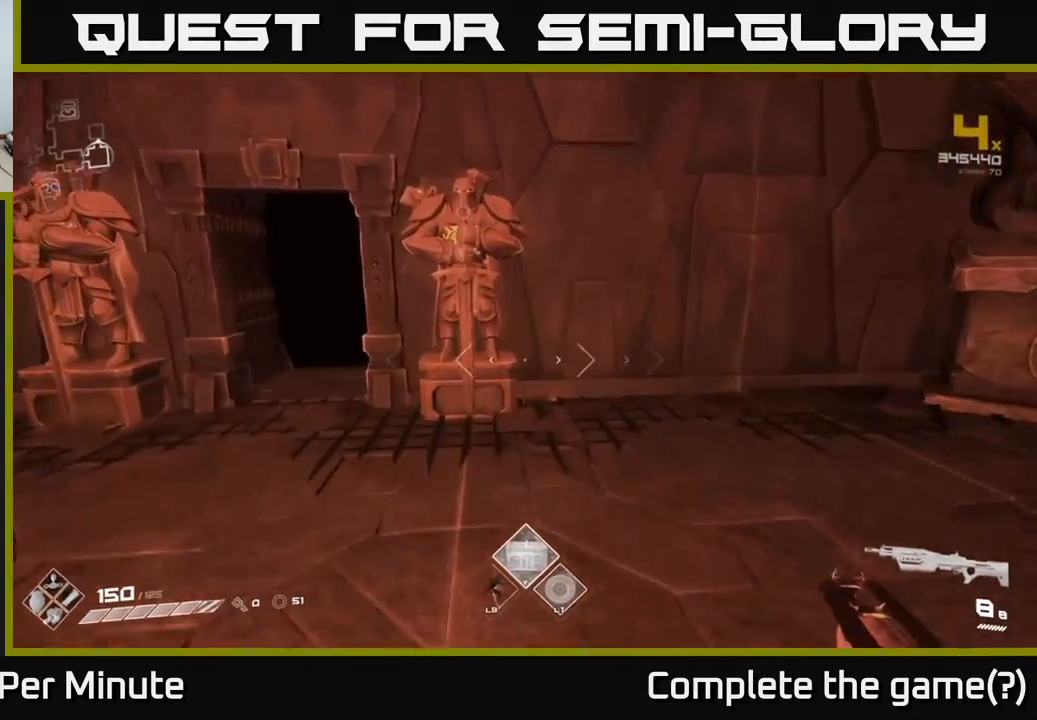
{"buttons": ["L1"], "left_stick": "up-left", "right_stick": "center", "events": [[117, "right_stick", "up-left"], [183, "right_stick", "left"], [217, "left_stick", "up-left"], [383, "right_stick", "center"]]}
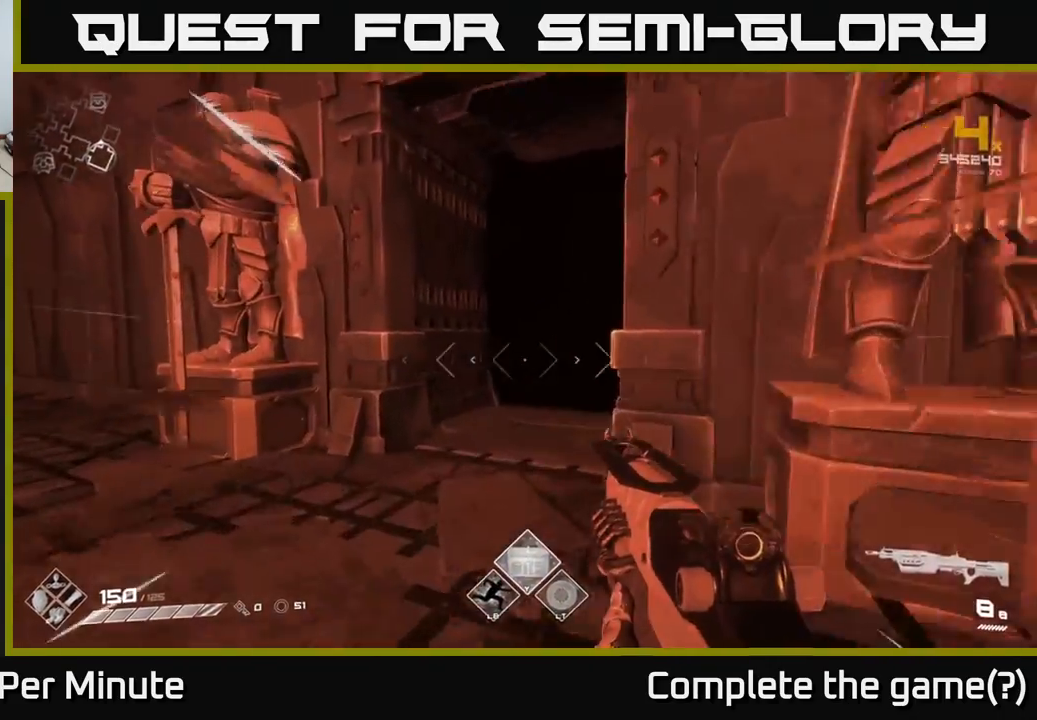
{"buttons": ["L1"], "left_stick": "up", "right_stick": "center", "events": [[117, "left_stick", "up"], [200, "right_stick", "right"], [367, "right_stick", "center"]]}
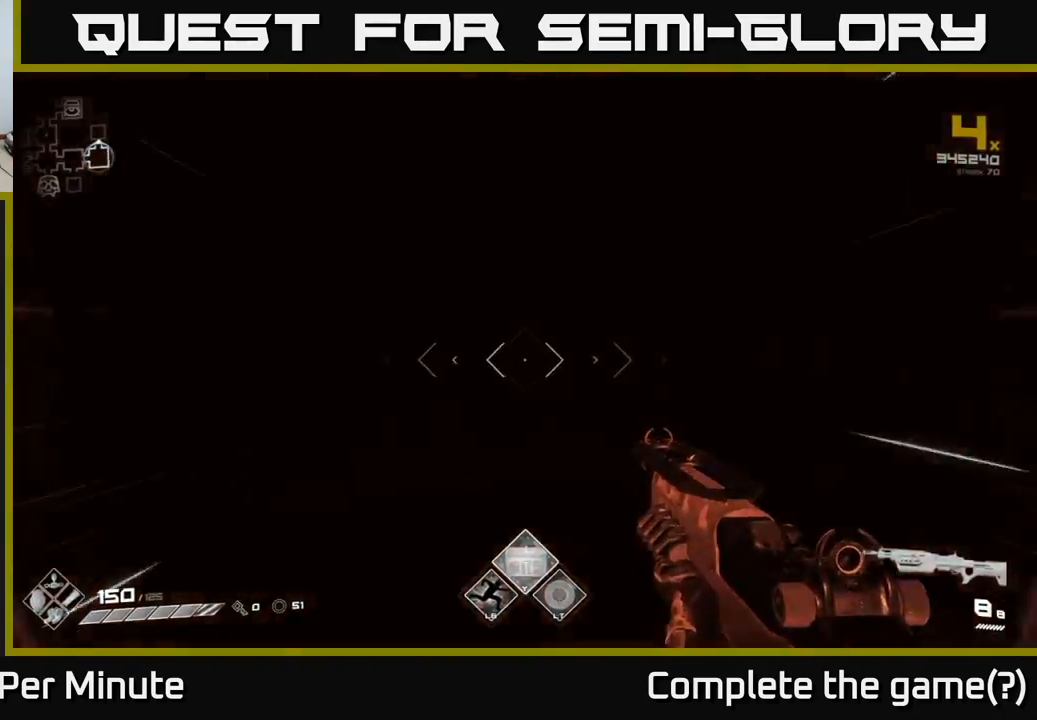
{"buttons": [], "left_stick": "center", "right_stick": "center", "events": [[183, "L1", "up"], [300, "left_stick", "center"]]}
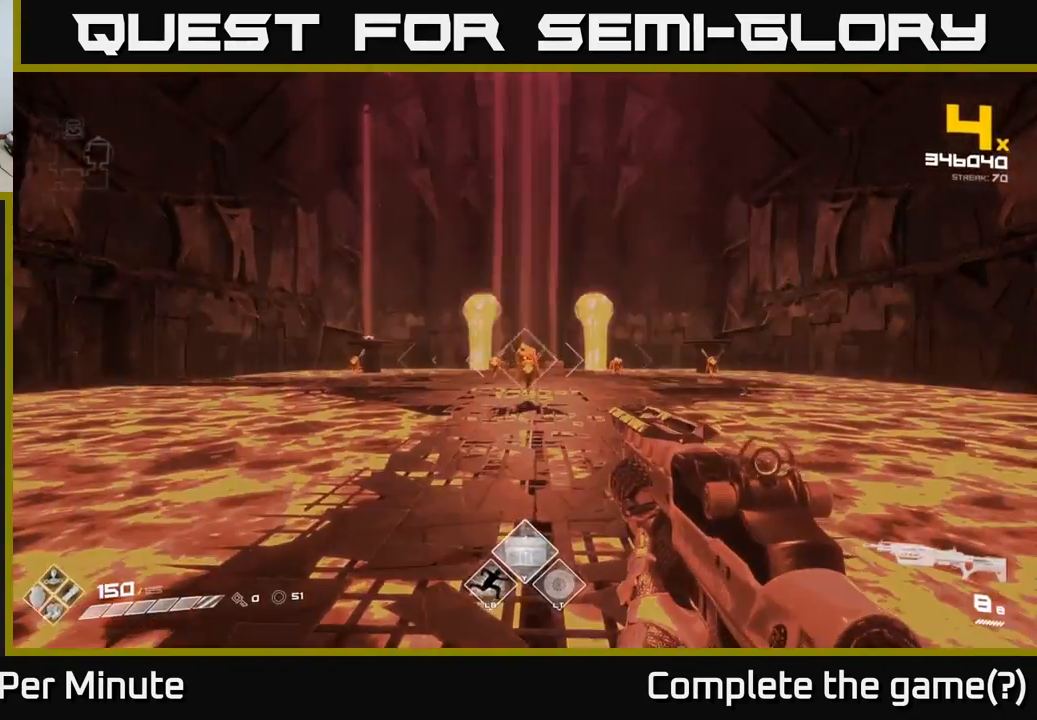
{"buttons": [], "left_stick": "center", "right_stick": "center", "events": [[217, "R2", "down"], [333, "R2", "up"]]}
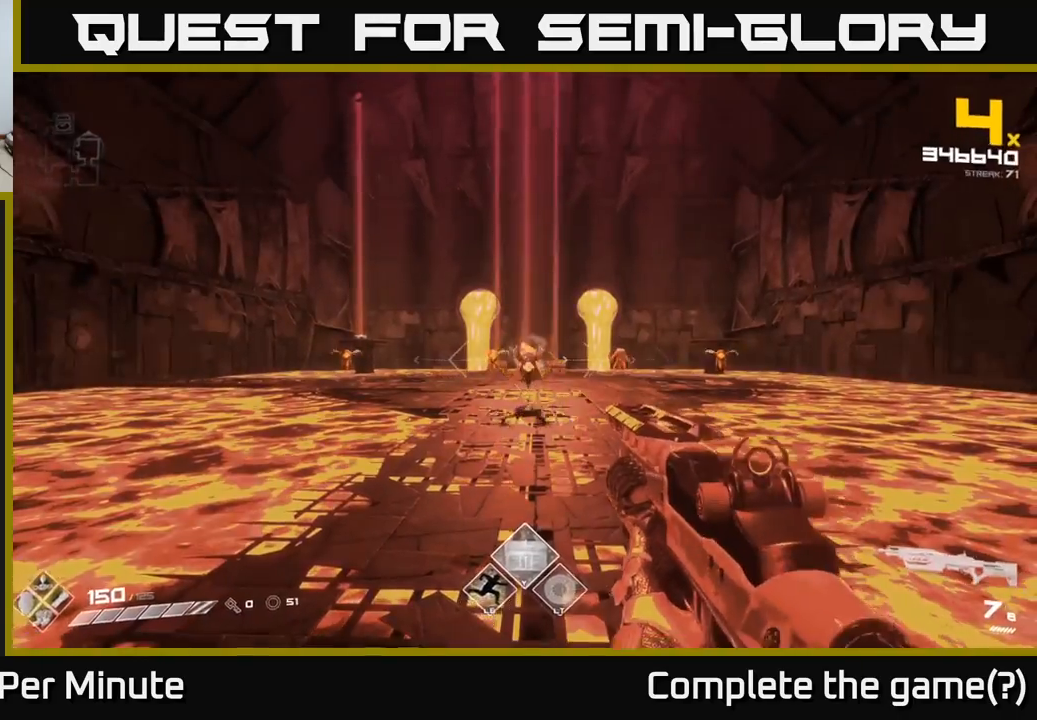
{"buttons": ["R2"], "left_stick": "center", "right_stick": "center", "events": [[67, "R2", "down"], [67, "left_stick", "up"], [167, "R2", "up"], [233, "left_stick", "center"], [400, "right_stick", "left"], [467, "R2", "down"], [500, "right_stick", "center"]]}
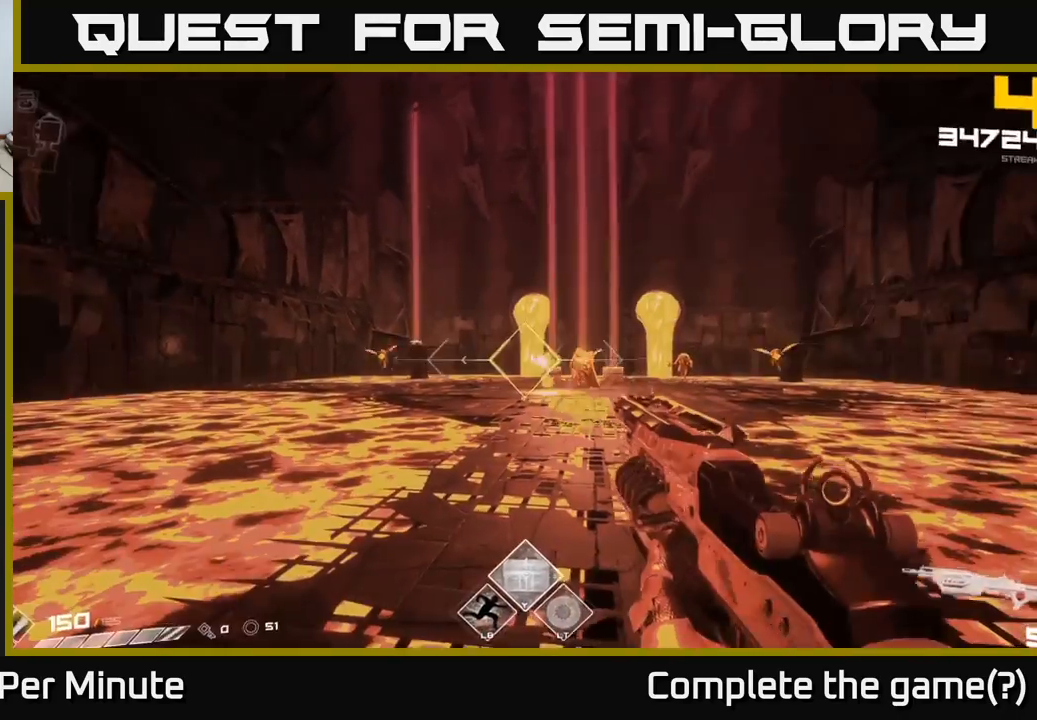
{"buttons": [], "left_stick": "center", "right_stick": "center", "events": [[50, "R2", "up"], [267, "right_stick", "left"], [333, "R2", "down"], [383, "right_stick", "center"], [450, "R2", "up"]]}
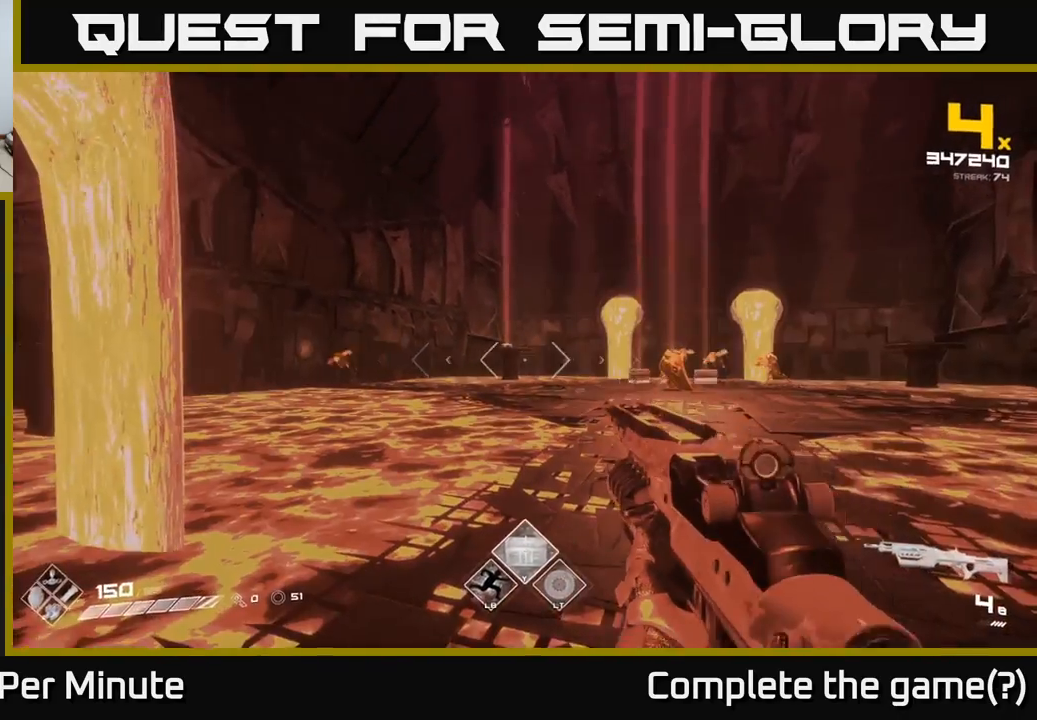
{"buttons": ["R2"], "left_stick": "center", "right_stick": "center", "events": [[50, "right_stick", "left"], [167, "R2", "down"], [200, "right_stick", "center"], [267, "R2", "up"], [350, "right_stick", "left"], [483, "R2", "down"], [500, "right_stick", "center"]]}
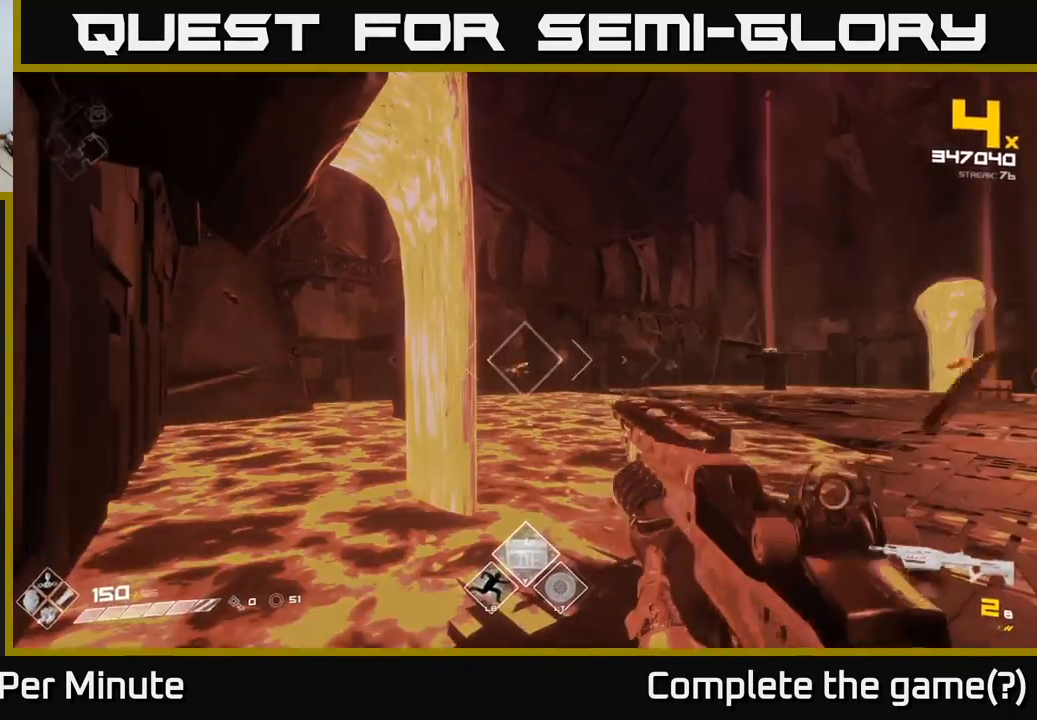
{"buttons": [], "left_stick": "center", "right_stick": "center", "events": [[83, "R2", "up"], [233, "right_stick", "right"], [367, "R2", "down"], [467, "R2", "up"], [500, "right_stick", "center"]]}
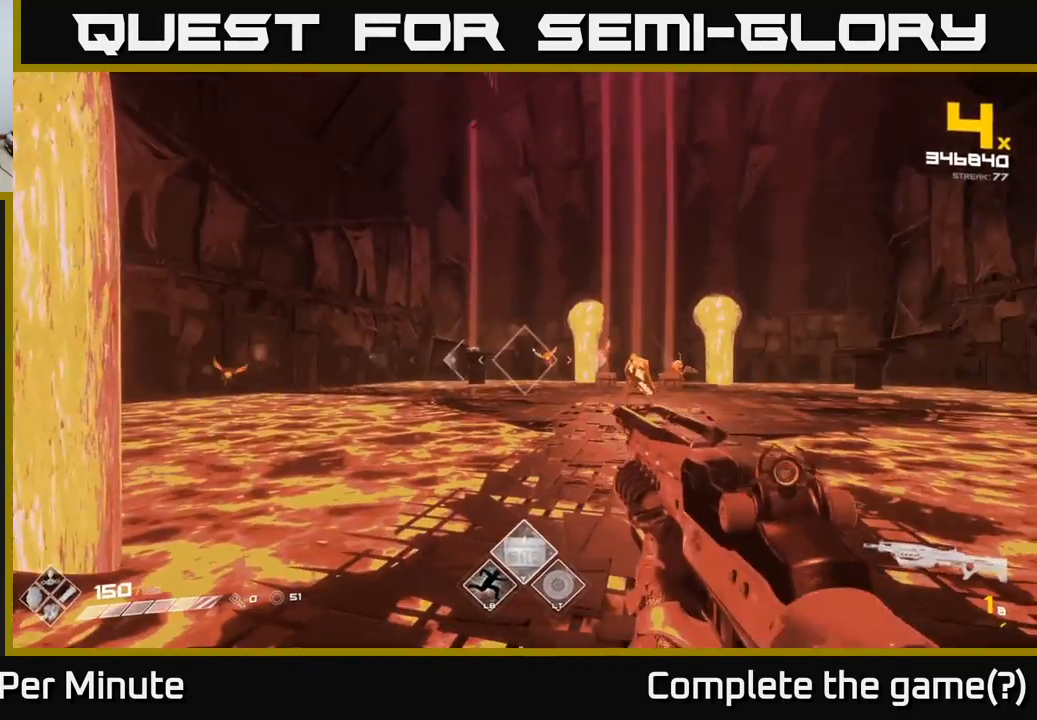
{"buttons": ["R1"], "left_stick": "center", "right_stick": "center", "events": [[150, "R2", "down"], [217, "left_stick", "up-right"], [233, "R2", "up"], [433, "R1", "down"], [483, "left_stick", "center"]]}